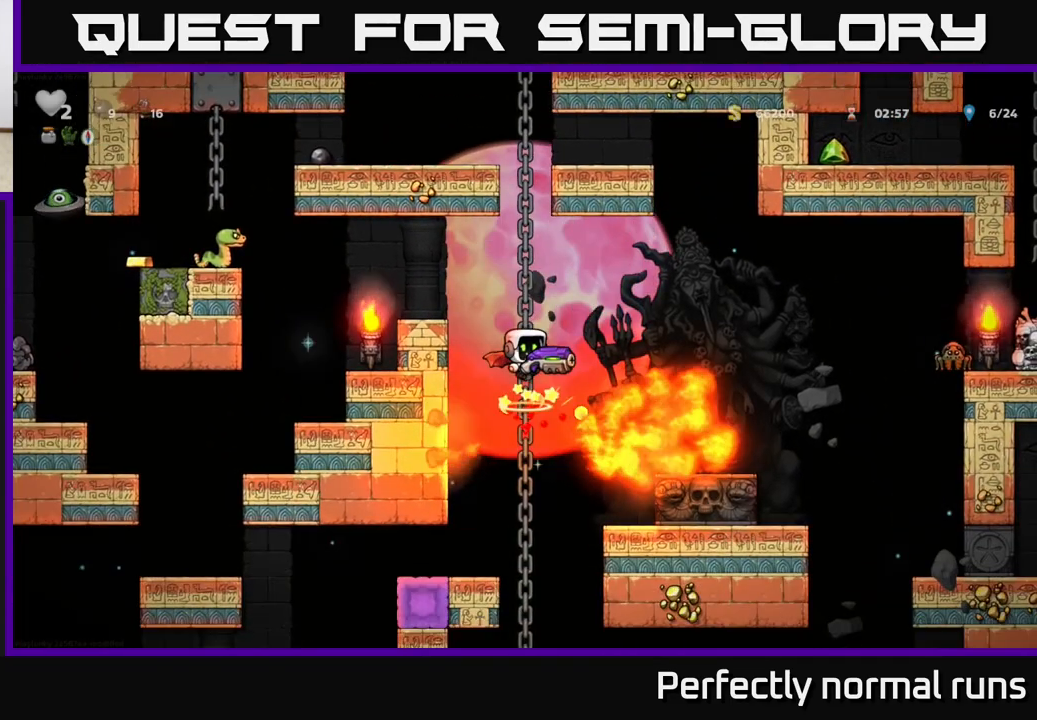
Gameplay with a controller (Xbox layout); each line is a JSON object with the inputs held at the frame after it. "events" lists button and stick changes between this image and that frame as [ms after this image, input, new state], when the widget could be followed in between.
{"buttons": [], "left_stick": "center", "right_stick": "center", "events": [[133, "A", "up"], [200, "left_stick", "left"], [400, "left_stick", "center"]]}
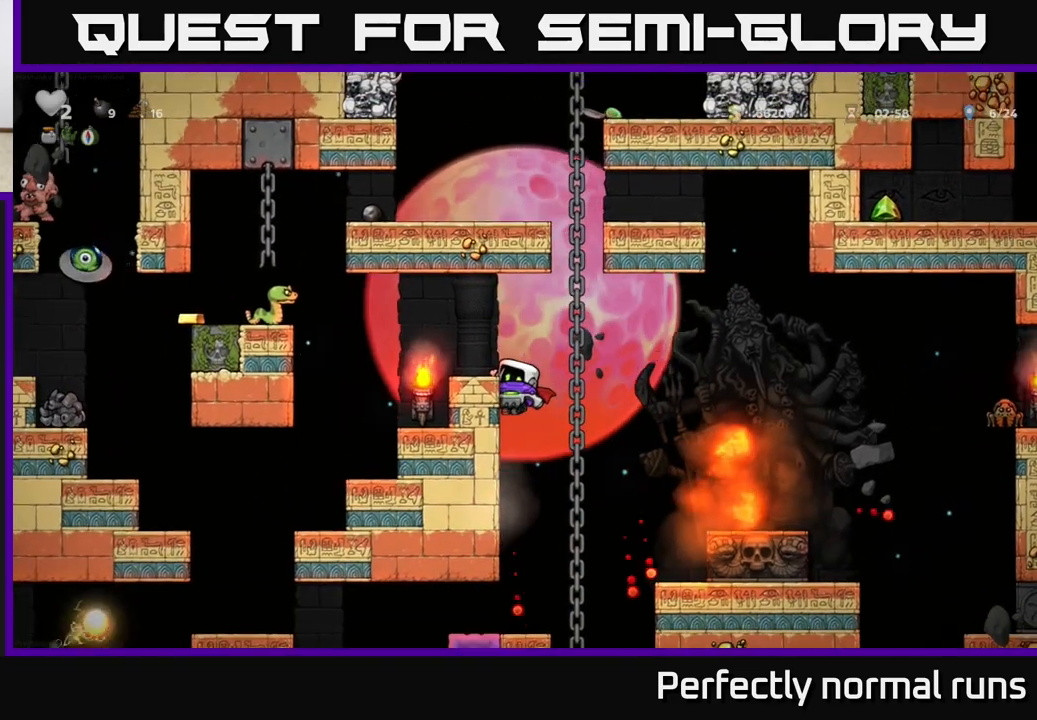
{"buttons": [], "left_stick": "left", "right_stick": "center", "events": [[250, "A", "down"], [400, "A", "up"], [433, "left_stick", "left"]]}
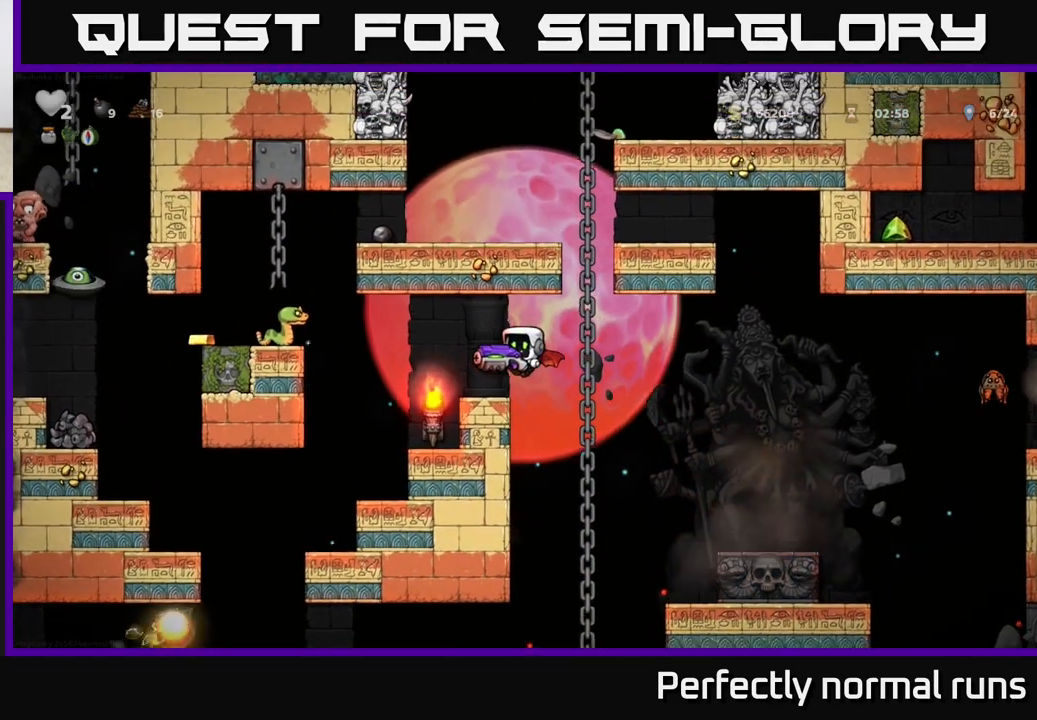
{"buttons": ["X"], "left_stick": "center", "right_stick": "center", "events": [[33, "left_stick", "center"], [283, "A", "down"], [433, "A", "up"], [483, "X", "down"]]}
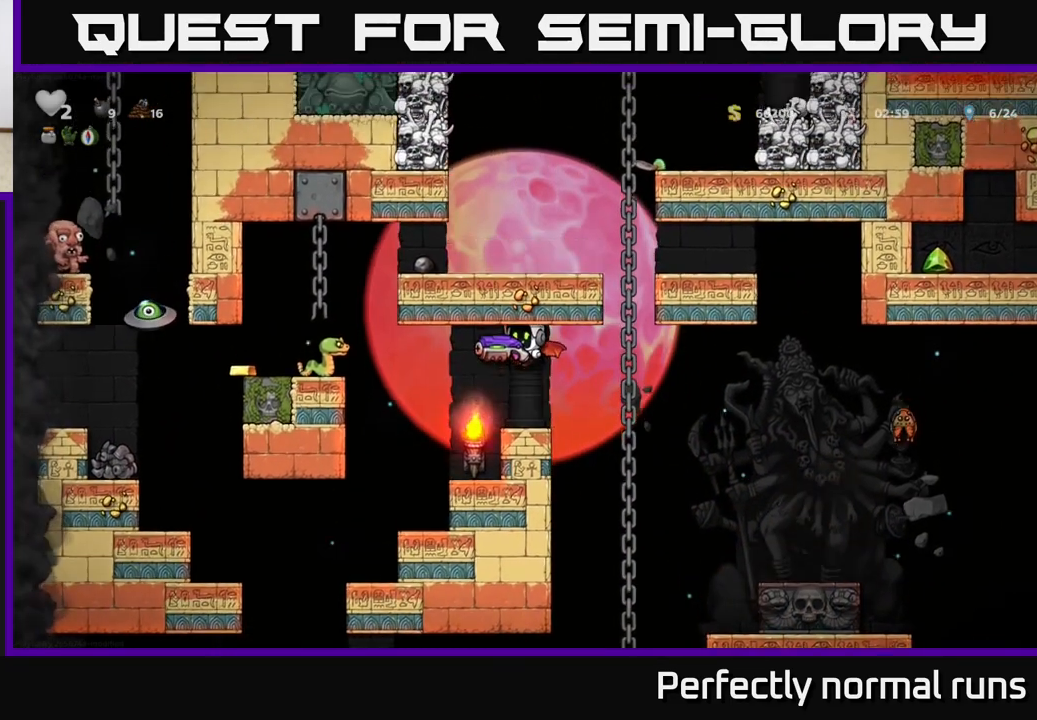
{"buttons": [], "left_stick": "up", "right_stick": "center", "events": [[50, "X", "up"], [183, "left_stick", "left"], [300, "A", "down"], [467, "A", "up"], [483, "left_stick", "up"]]}
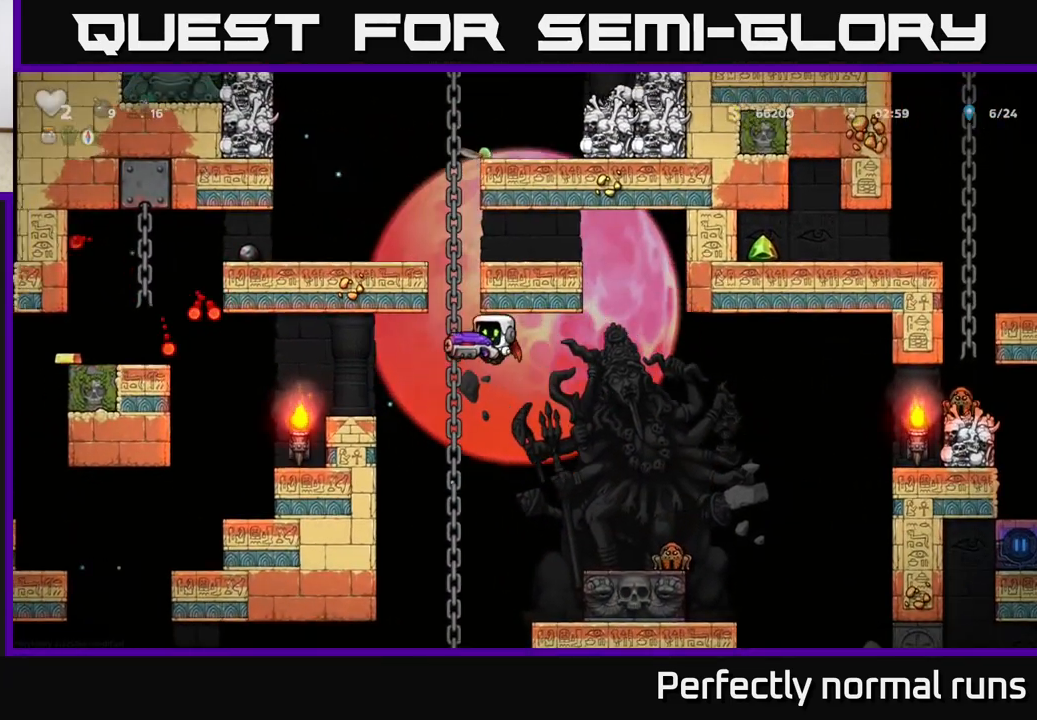
{"buttons": [], "left_stick": "up", "right_stick": "center", "events": [[33, "left_stick", "center"], [233, "left_stick", "up"]]}
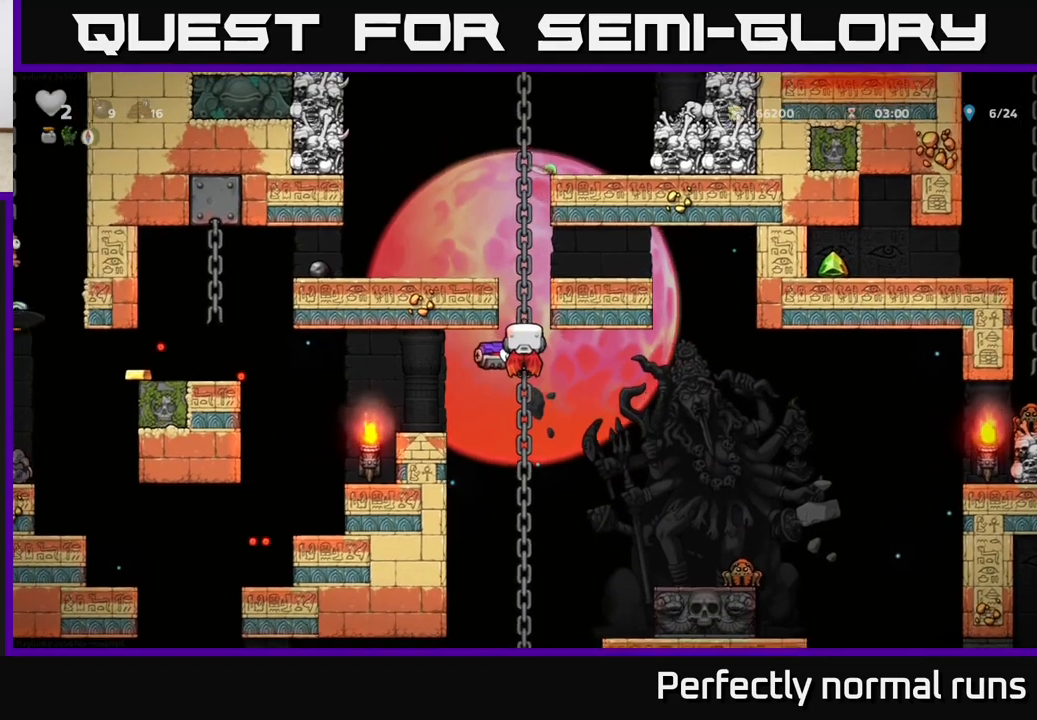
{"buttons": [], "left_stick": "up", "right_stick": "center", "events": [[50, "left_stick", "center"], [383, "left_stick", "up"]]}
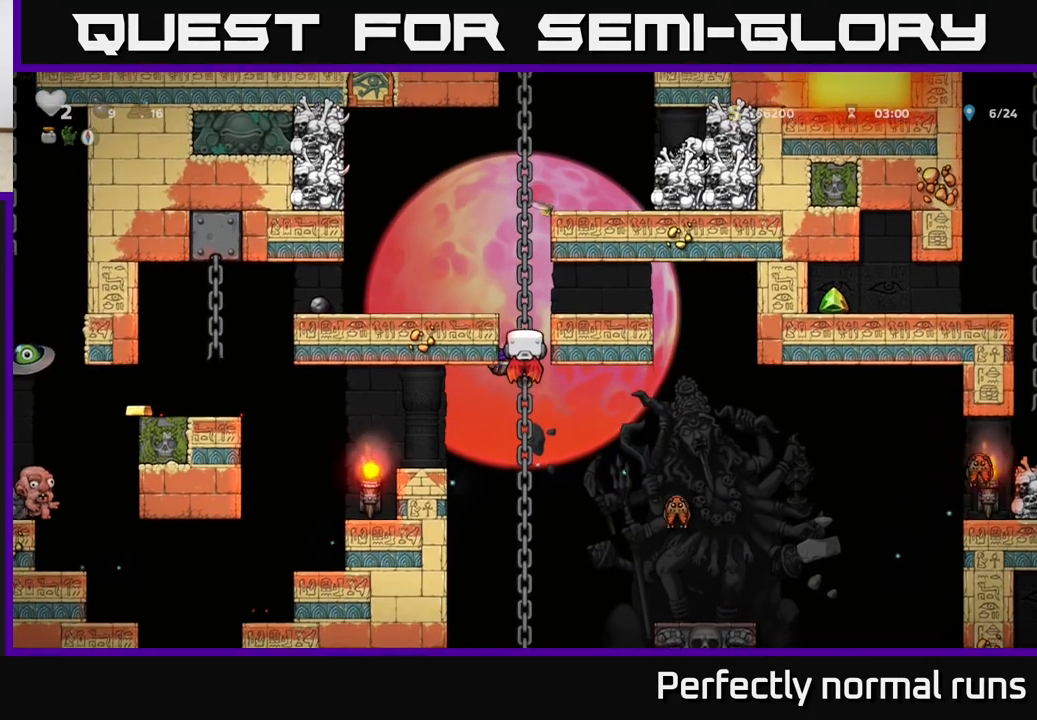
{"buttons": [], "left_stick": "center", "right_stick": "center", "events": [[333, "left_stick", "center"]]}
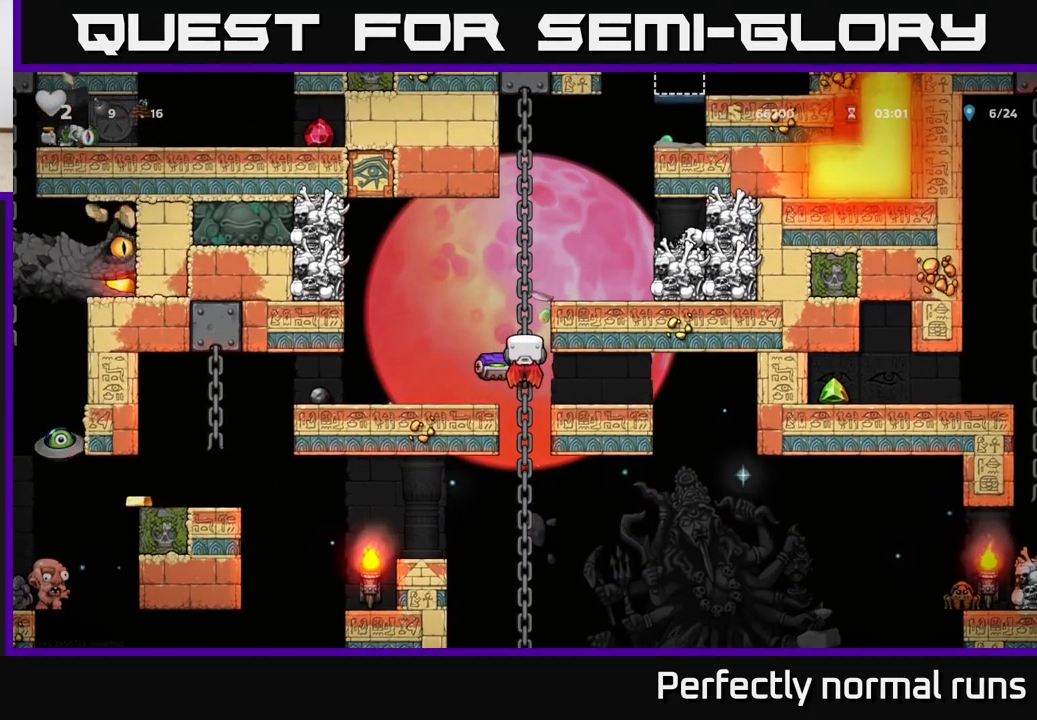
{"buttons": [], "left_stick": "down", "right_stick": "center", "events": [[433, "left_stick", "down"]]}
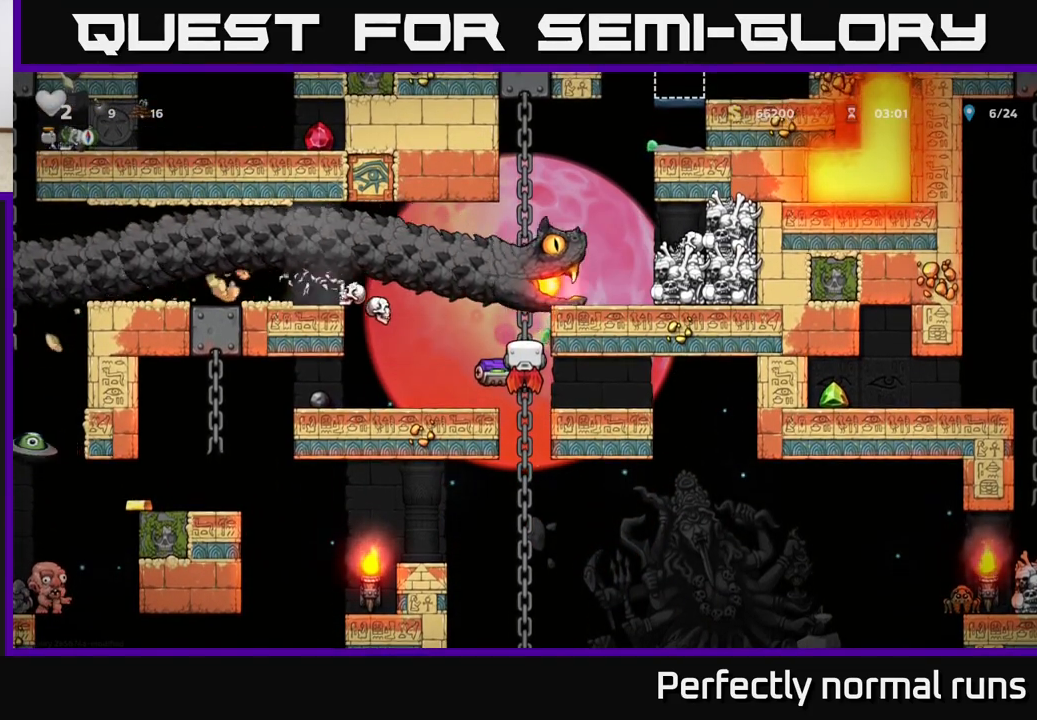
{"buttons": [], "left_stick": "center", "right_stick": "center", "events": [[150, "left_stick", "center"]]}
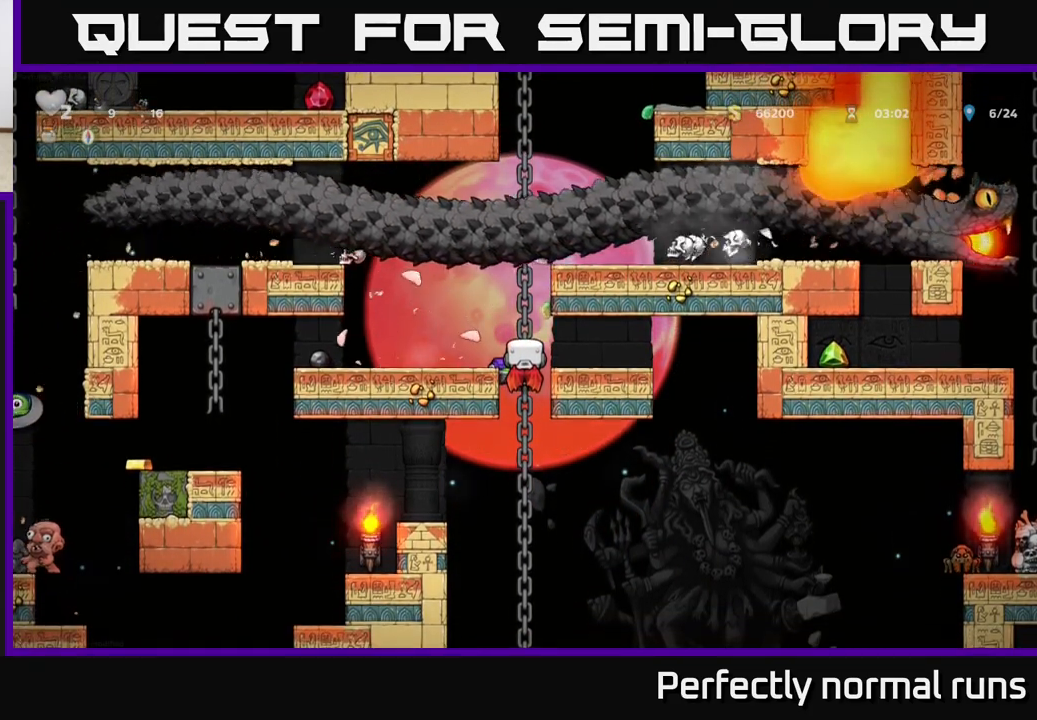
{"buttons": [], "left_stick": "up", "right_stick": "center", "events": [[317, "left_stick", "up"]]}
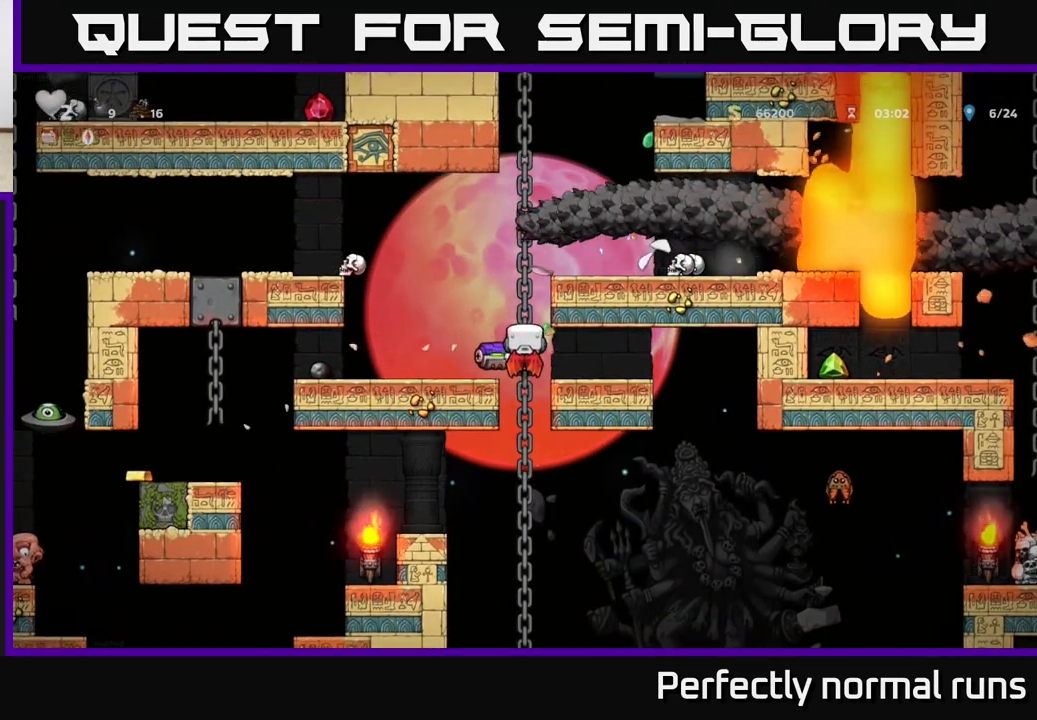
{"buttons": [], "left_stick": "up", "right_stick": "center", "events": []}
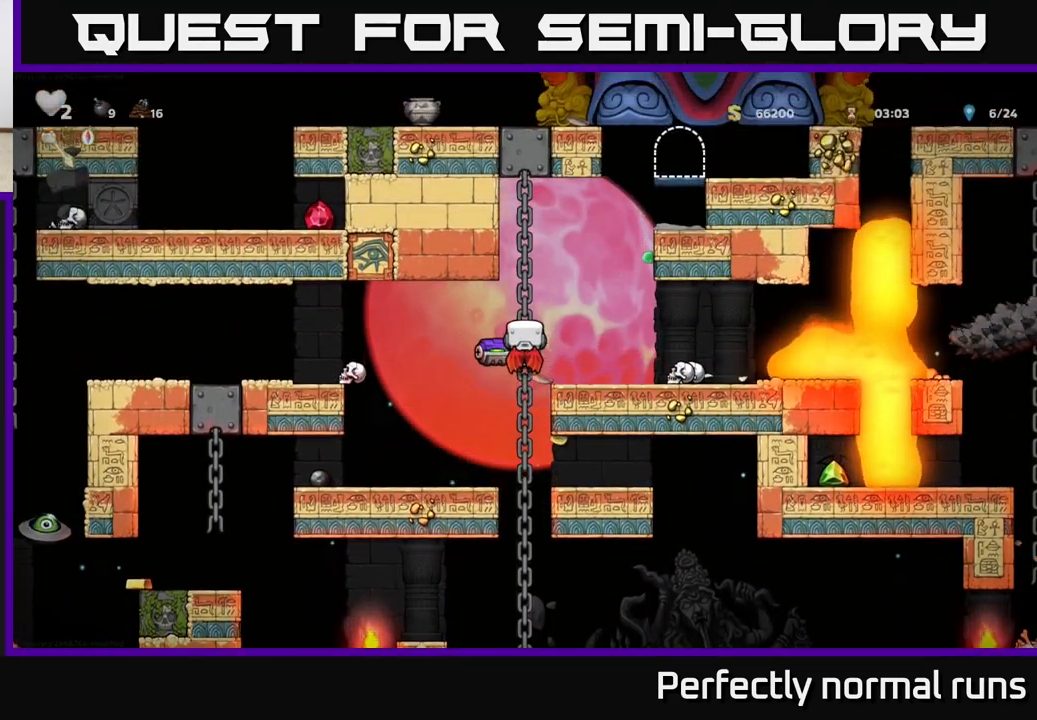
{"buttons": [], "left_stick": "center", "right_stick": "center", "events": [[317, "left_stick", "center"]]}
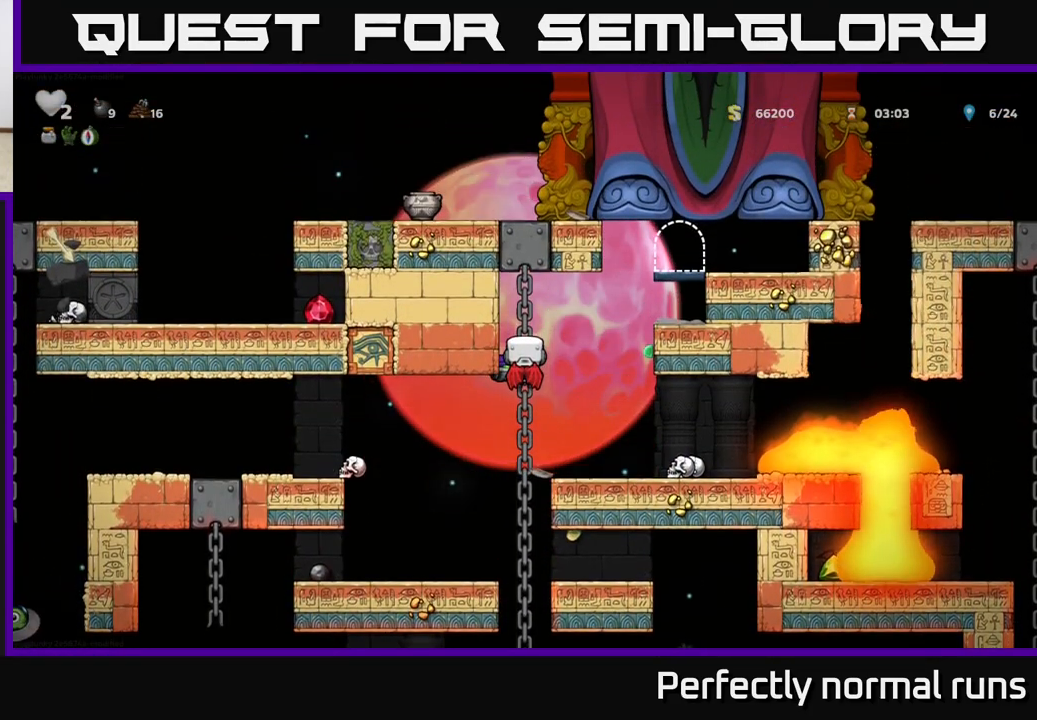
{"buttons": ["A"], "left_stick": "right", "right_stick": "center", "events": [[33, "left_stick", "right"], [100, "A", "down"], [233, "A", "up"], [433, "A", "down"]]}
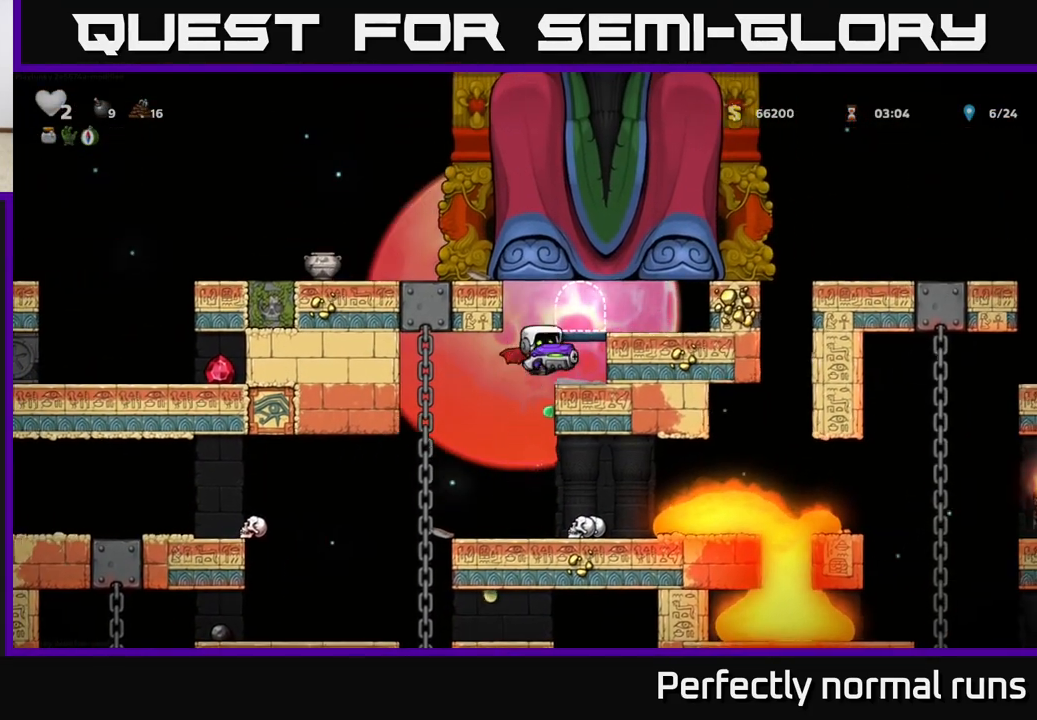
{"buttons": ["A"], "left_stick": "left", "right_stick": "center", "events": [[100, "A", "up"], [200, "left_stick", "center"], [367, "left_stick", "left"], [450, "A", "down"]]}
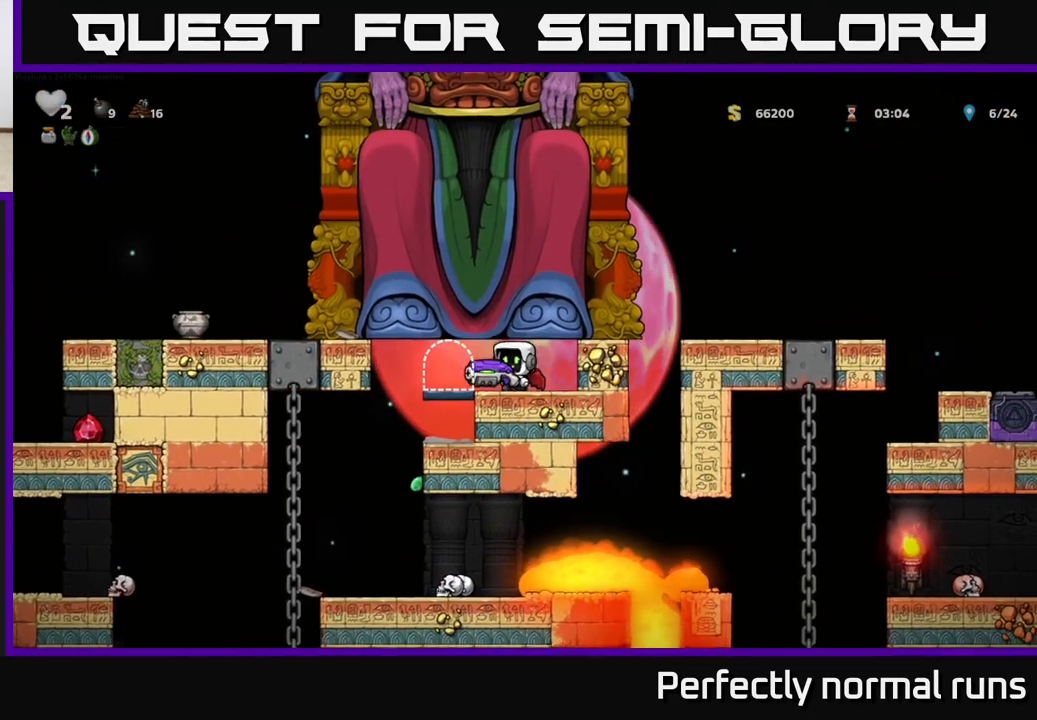
{"buttons": [], "left_stick": "left", "right_stick": "center", "events": [[133, "A", "up"]]}
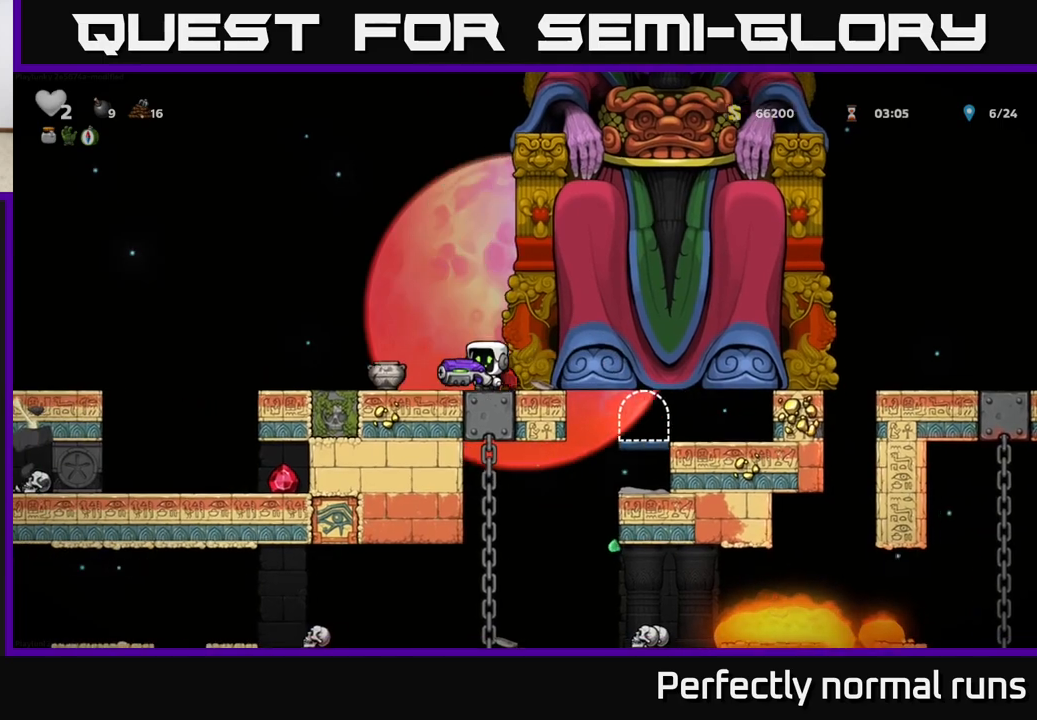
{"buttons": ["A"], "left_stick": "left", "right_stick": "center", "events": [[17, "A", "down"], [233, "A", "up"], [317, "A", "down"]]}
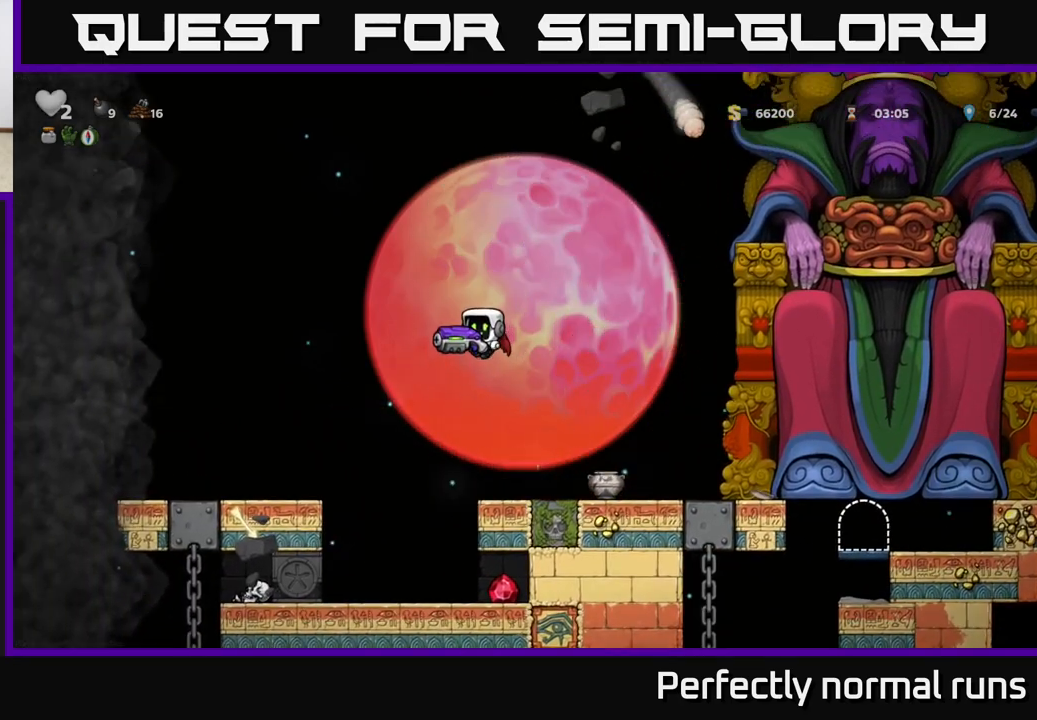
{"buttons": [], "left_stick": "center", "right_stick": "center", "events": [[33, "left_stick", "right"], [333, "A", "up"], [383, "left_stick", "center"]]}
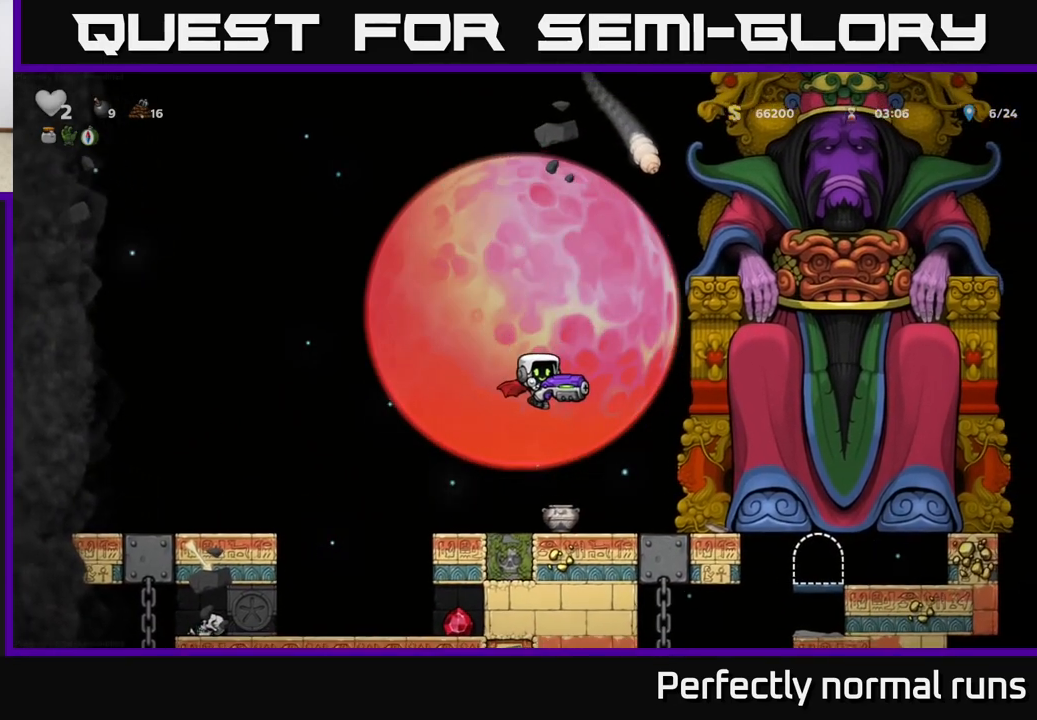
{"buttons": [], "left_stick": "center", "right_stick": "center", "events": [[150, "A", "down"], [450, "A", "up"]]}
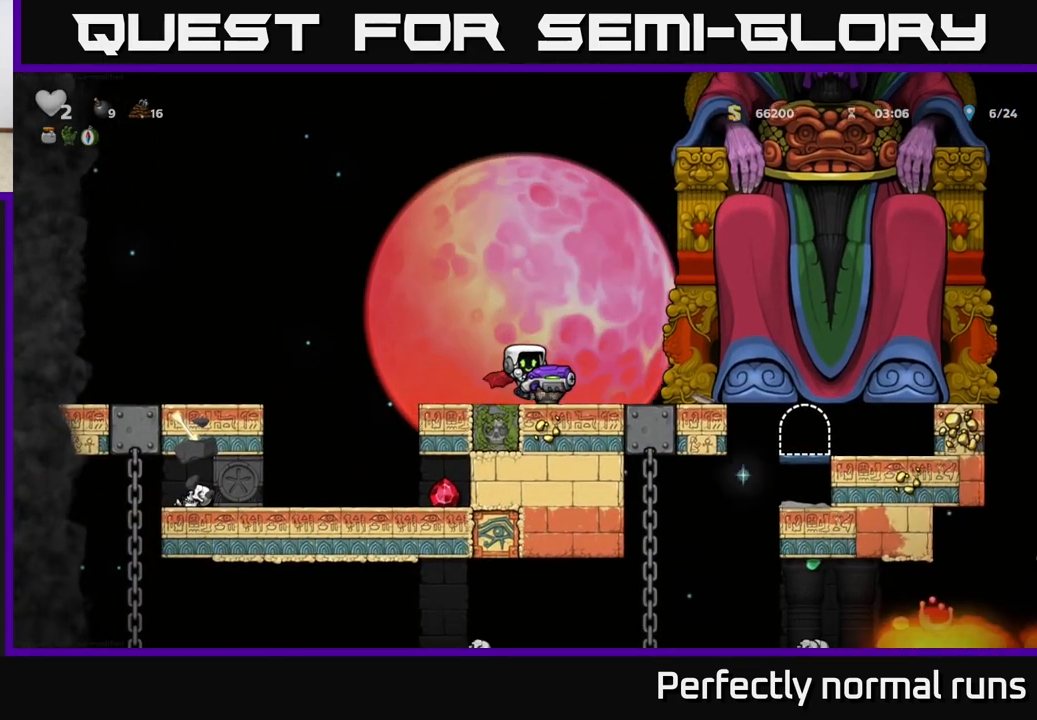
{"buttons": ["A"], "left_stick": "up", "right_stick": "center", "events": [[67, "left_stick", "right"], [133, "A", "down"], [233, "left_stick", "up-right"], [333, "A", "up"], [350, "left_stick", "up"], [400, "A", "down"]]}
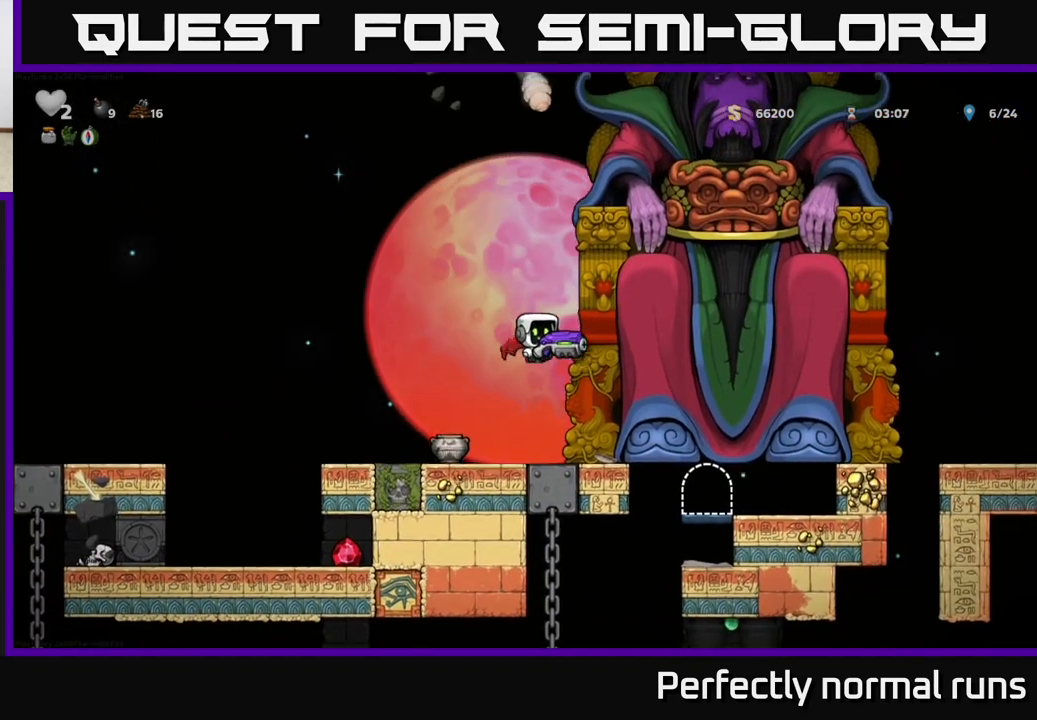
{"buttons": [], "left_stick": "center", "right_stick": "center", "events": [[117, "A", "up"], [367, "left_stick", "center"]]}
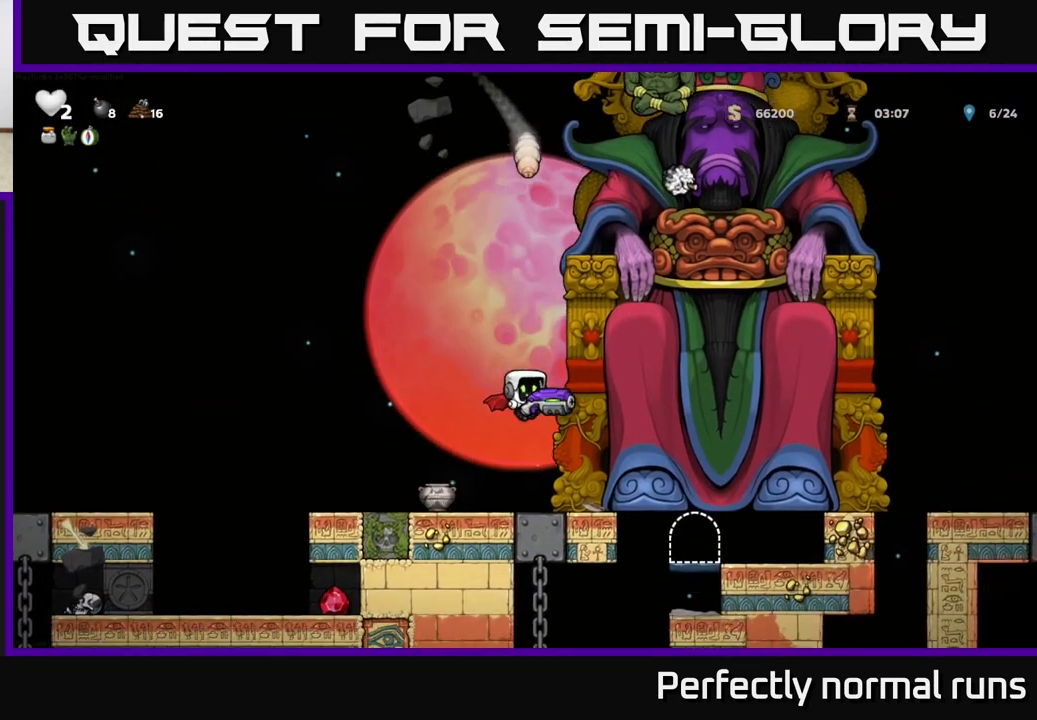
{"buttons": ["A"], "left_stick": "center", "right_stick": "center", "events": [[233, "A", "down"], [417, "A", "up"], [467, "A", "down"]]}
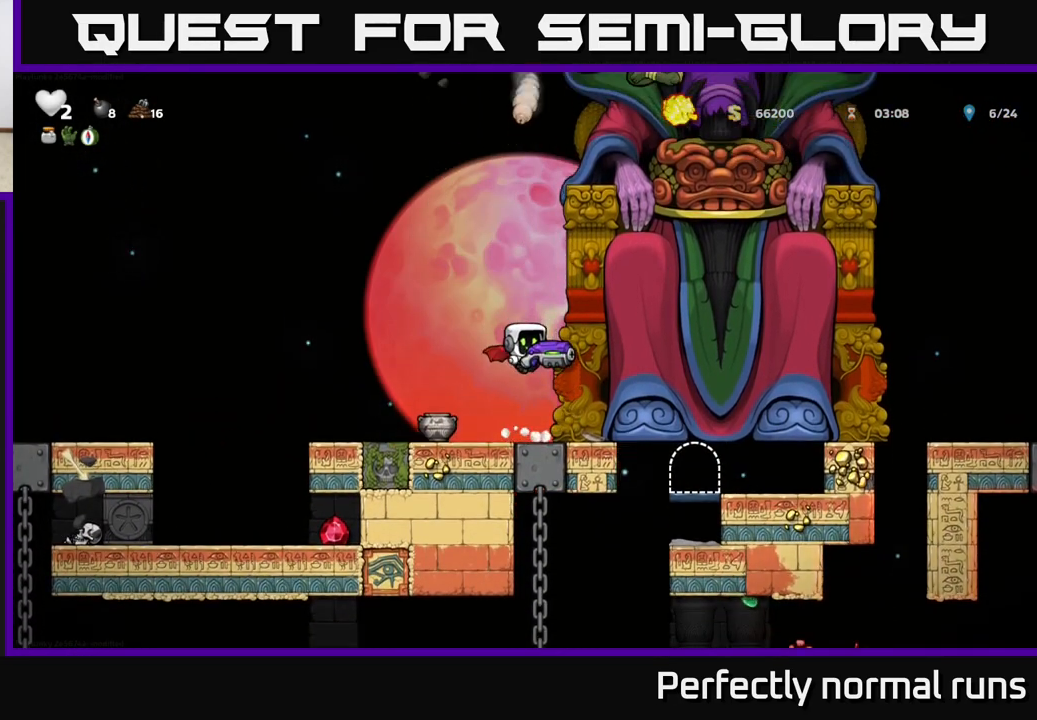
{"buttons": [], "left_stick": "center", "right_stick": "center", "events": [[33, "left_stick", "left"], [300, "A", "up"], [400, "left_stick", "right"], [500, "left_stick", "center"]]}
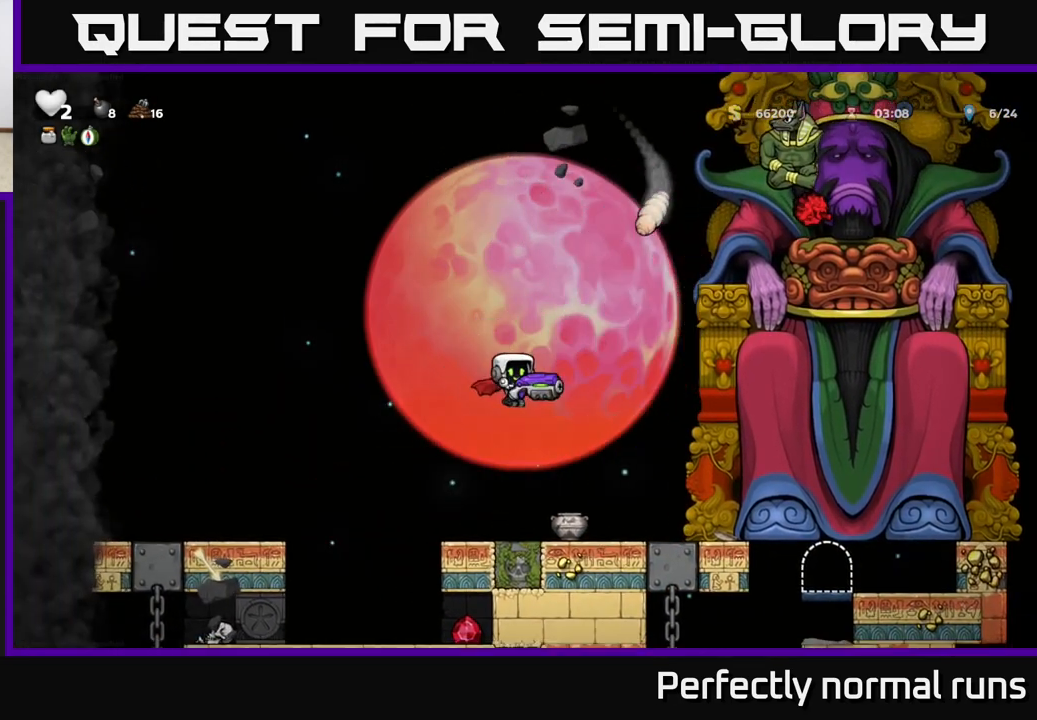
{"buttons": ["A"], "left_stick": "center", "right_stick": "center", "events": [[350, "A", "down"]]}
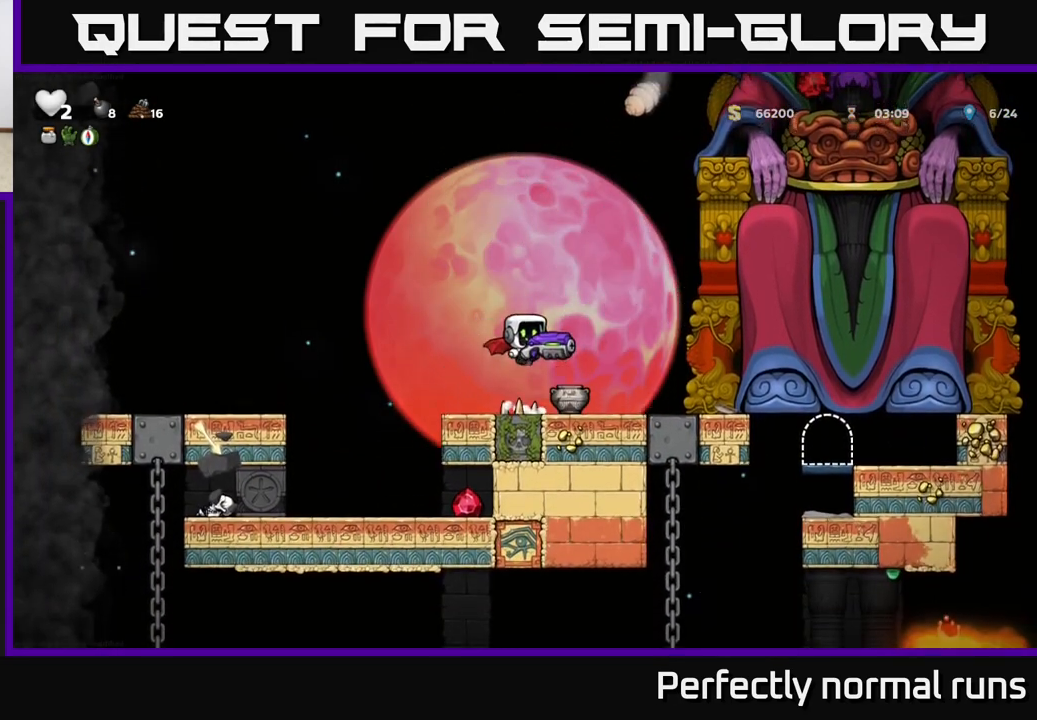
{"buttons": [], "left_stick": "left", "right_stick": "center", "events": [[33, "A", "up"], [117, "left_stick", "right"], [183, "A", "down"], [333, "left_stick", "up"], [400, "A", "up"], [483, "left_stick", "left"]]}
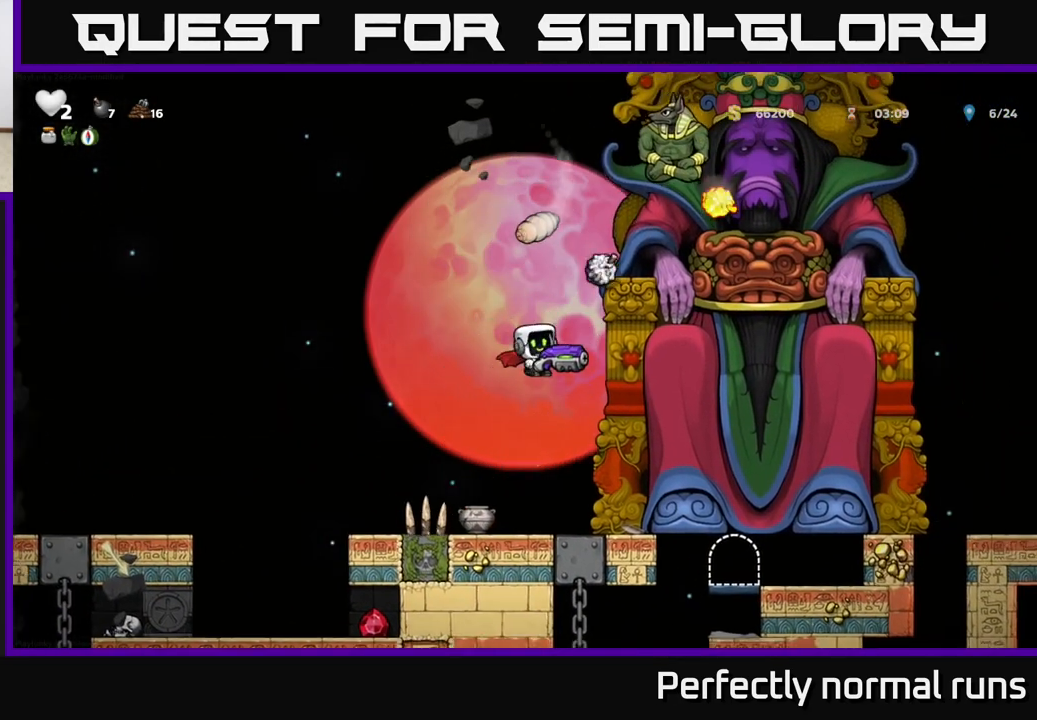
{"buttons": ["A"], "left_stick": "left", "right_stick": "center", "events": [[217, "left_stick", "center"], [367, "left_stick", "left"], [450, "A", "down"]]}
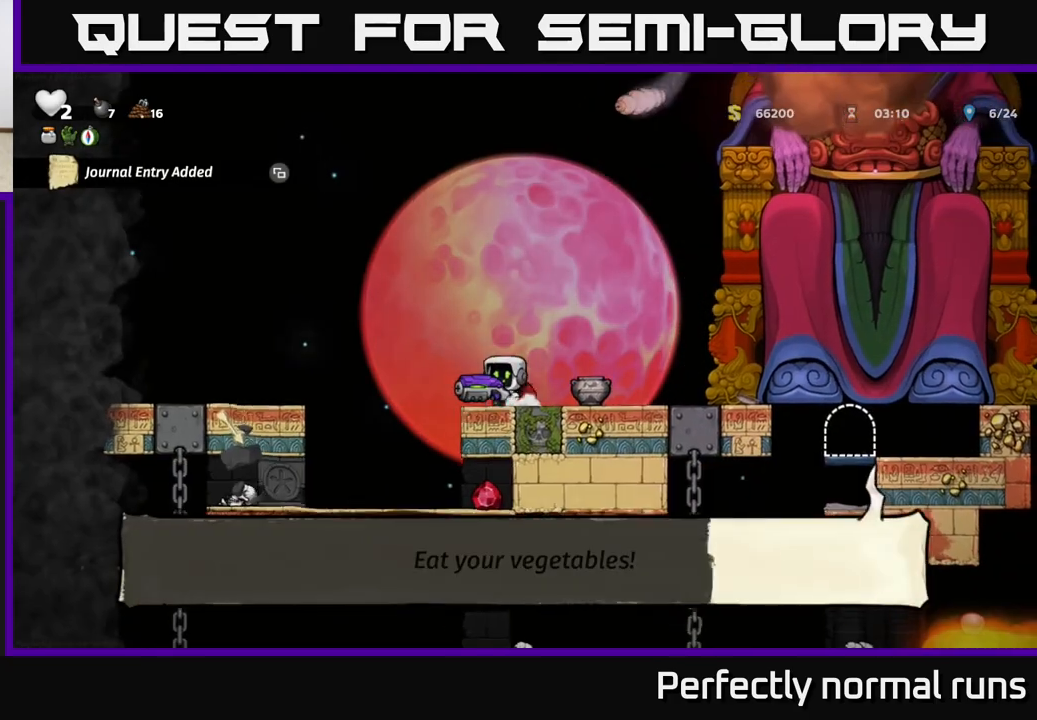
{"buttons": [], "left_stick": "right", "right_stick": "center", "events": [[100, "left_stick", "up-left"], [133, "A", "up"], [183, "A", "down"], [383, "A", "up"], [500, "left_stick", "right"]]}
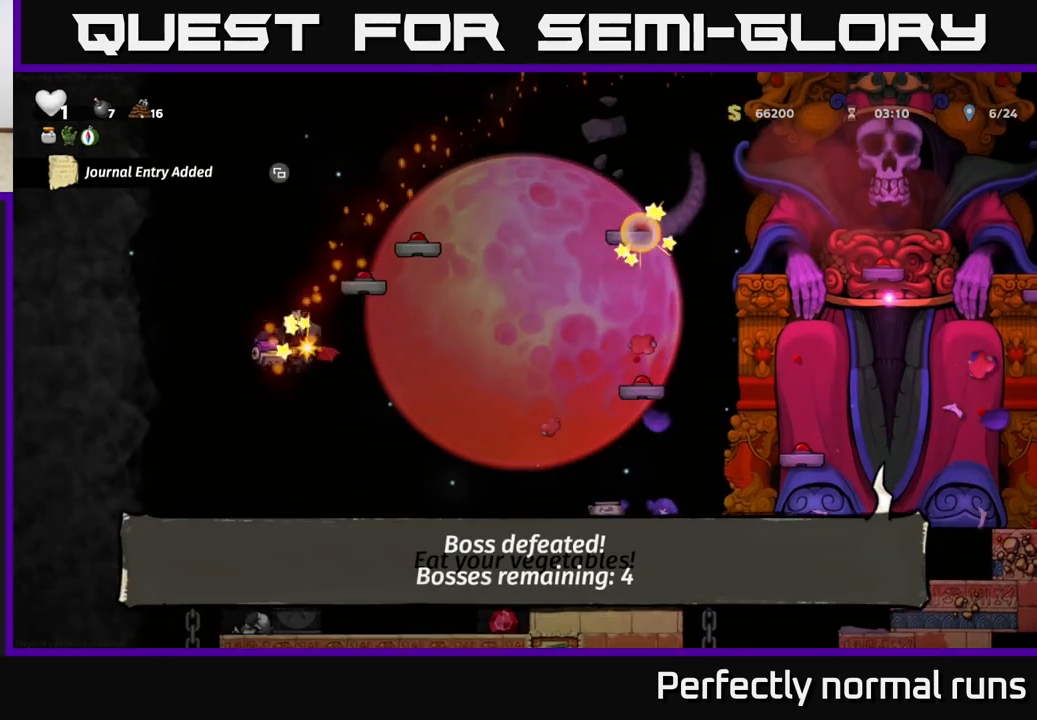
{"buttons": ["A"], "left_stick": "center", "right_stick": "center", "events": [[67, "left_stick", "left"], [250, "left_stick", "right"], [400, "left_stick", "center"], [483, "A", "down"]]}
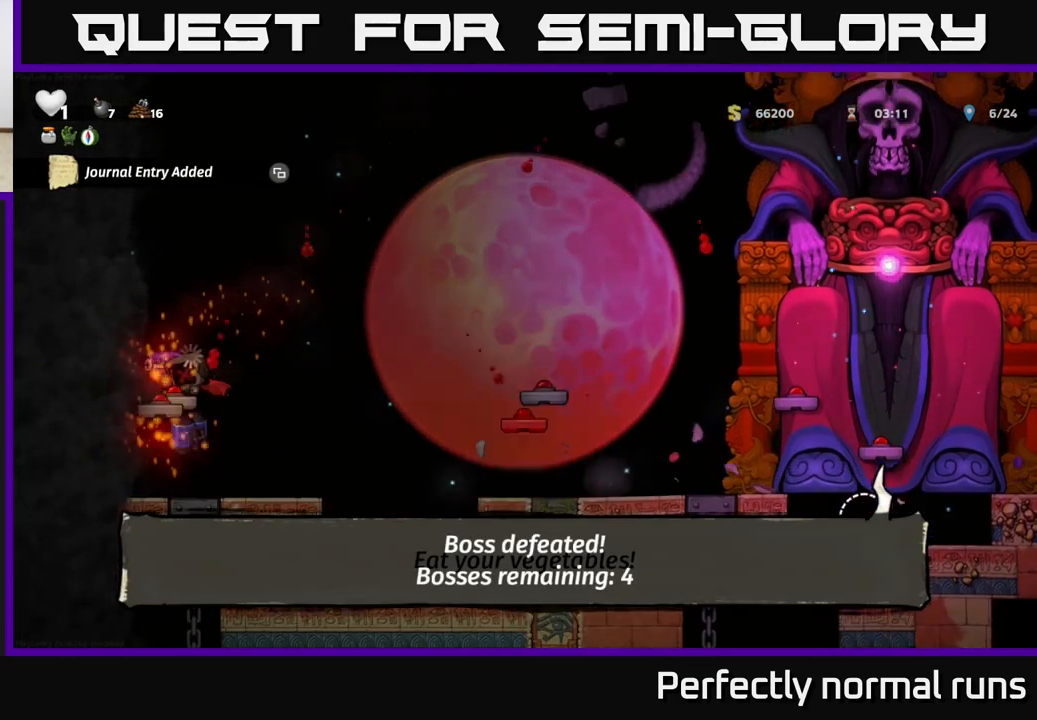
{"buttons": [], "left_stick": "right", "right_stick": "center", "events": [[133, "A", "up"], [367, "left_stick", "right"]]}
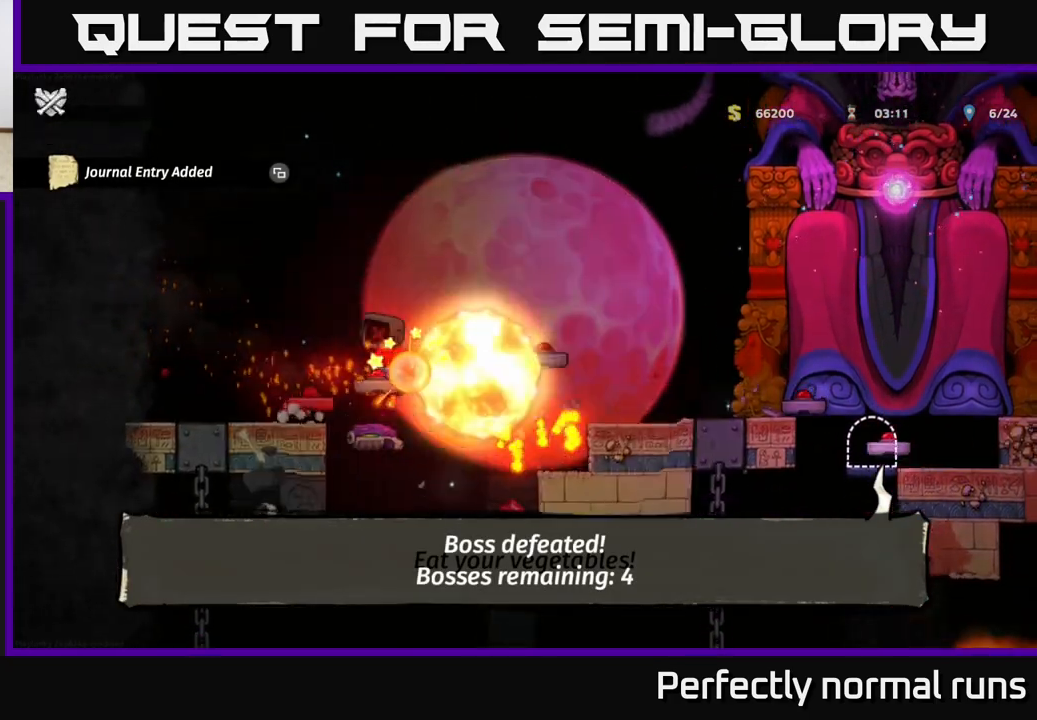
{"buttons": [], "left_stick": "up-right", "right_stick": "center", "events": [[50, "A", "down"], [67, "left_stick", "up-right"], [183, "A", "up"], [250, "A", "down"], [400, "A", "up"]]}
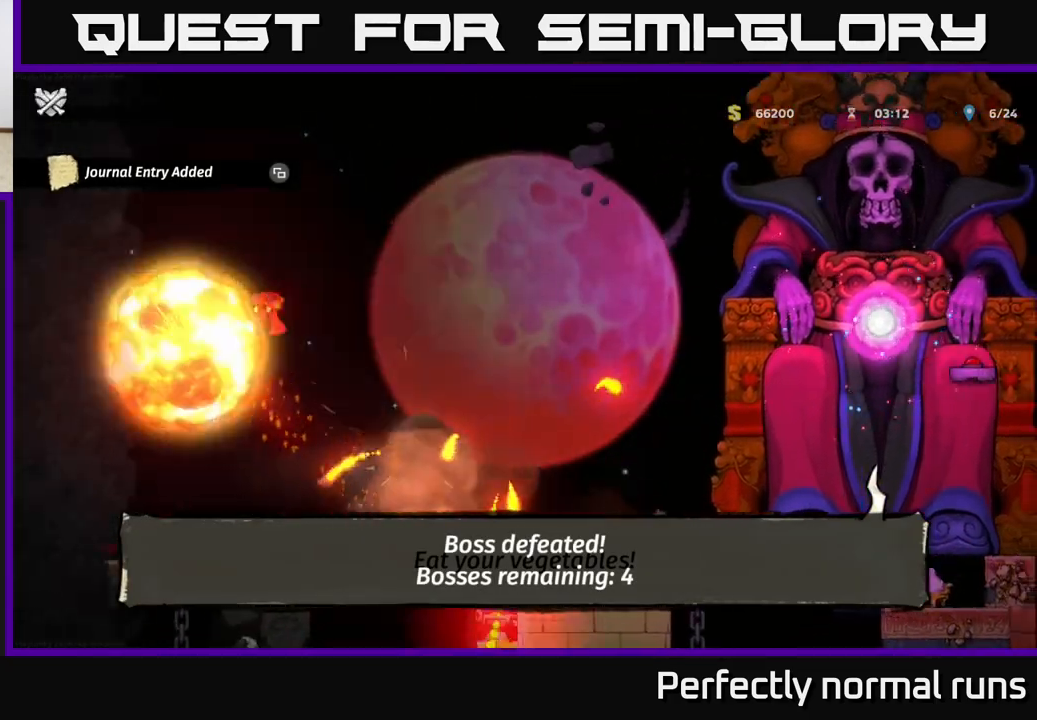
{"buttons": [], "left_stick": "center", "right_stick": "center", "events": [[167, "left_stick", "center"]]}